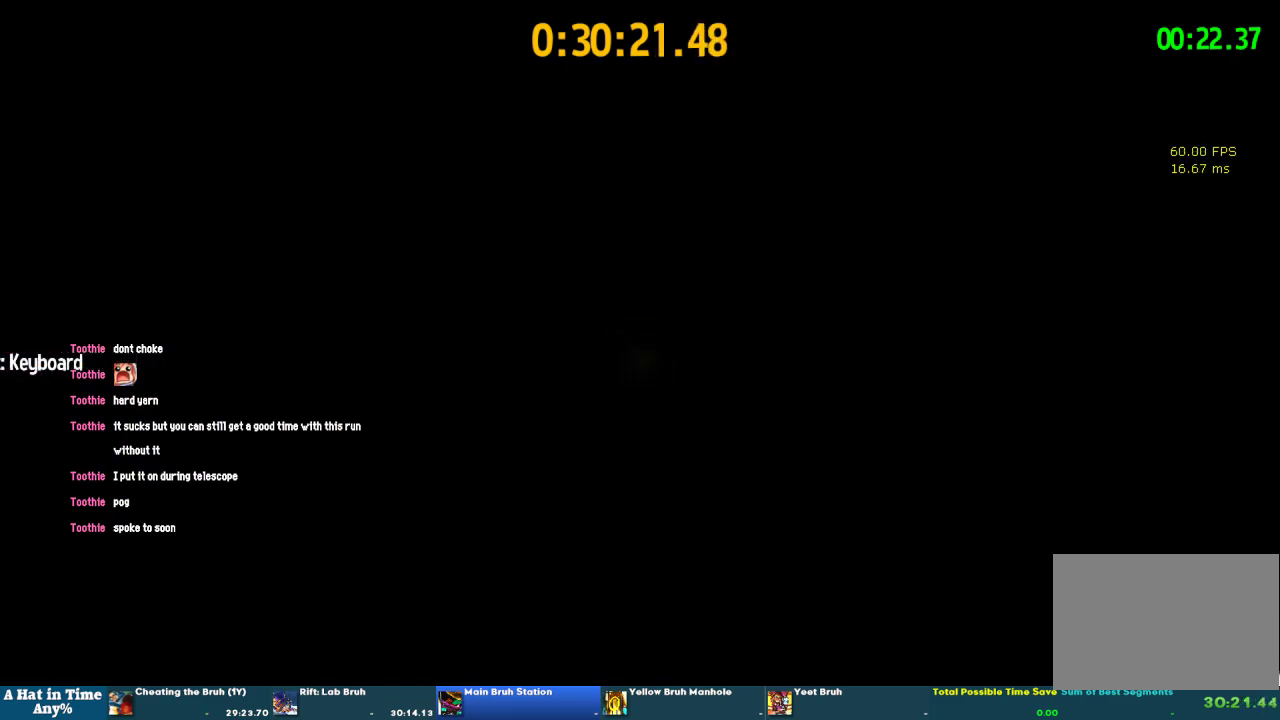
Gameplay with a controller (PlayStation layout); each line is a JSON object with the inputs held at the frame after it. "events" lists button and stick changes between this image and that frame as [ms after this image, input, new state], when the widget could be followed in between. This overlay highlights the sticks when they move; stick clicks (L3 R3) are not distinguishable. Not read: L1 L3 R1 R3.
{"buttons": [], "left_stick": "center", "right_stick": "center"}
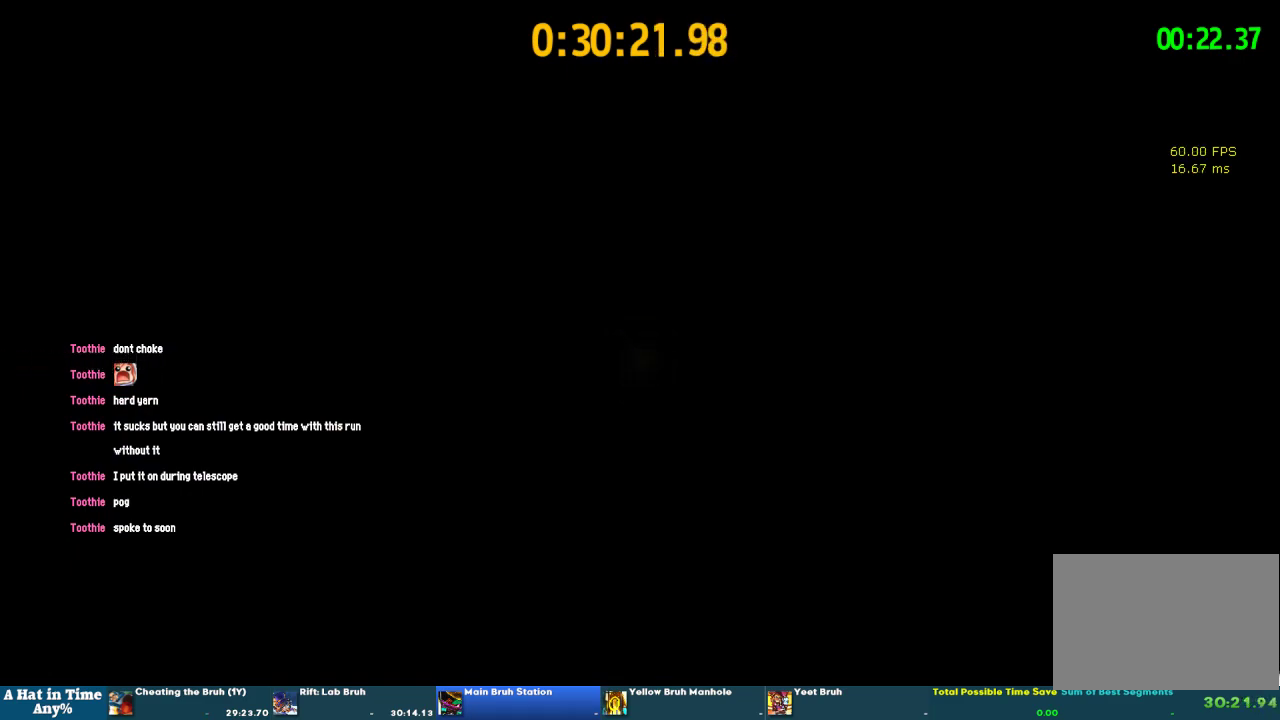
{"buttons": [], "left_stick": "center", "right_stick": "center"}
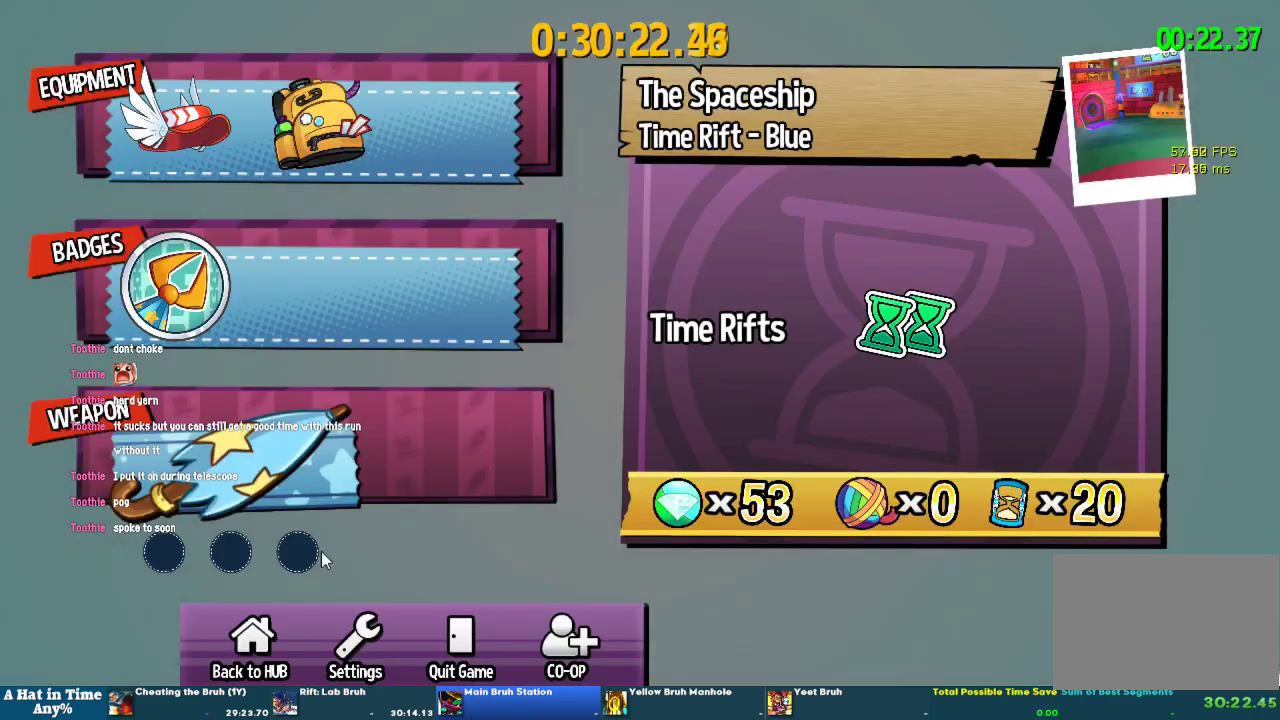
{"buttons": [], "left_stick": "center", "right_stick": "center"}
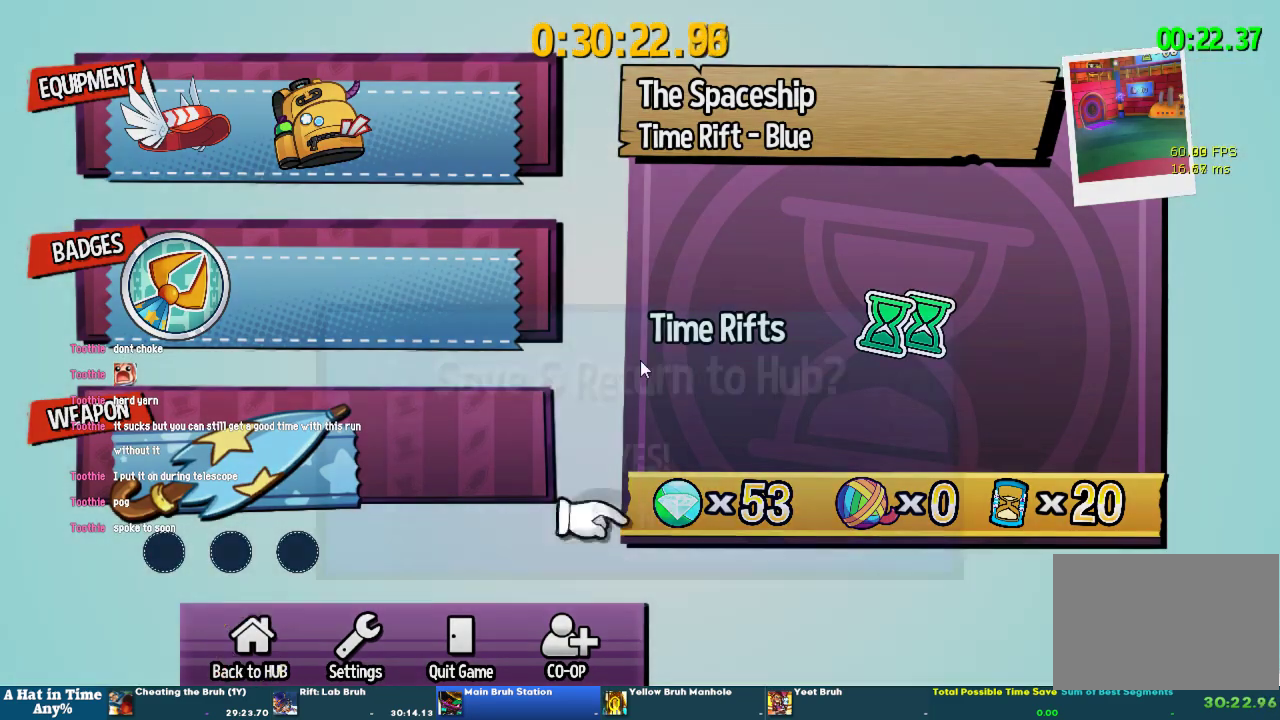
{"buttons": [], "left_stick": "center", "right_stick": "center"}
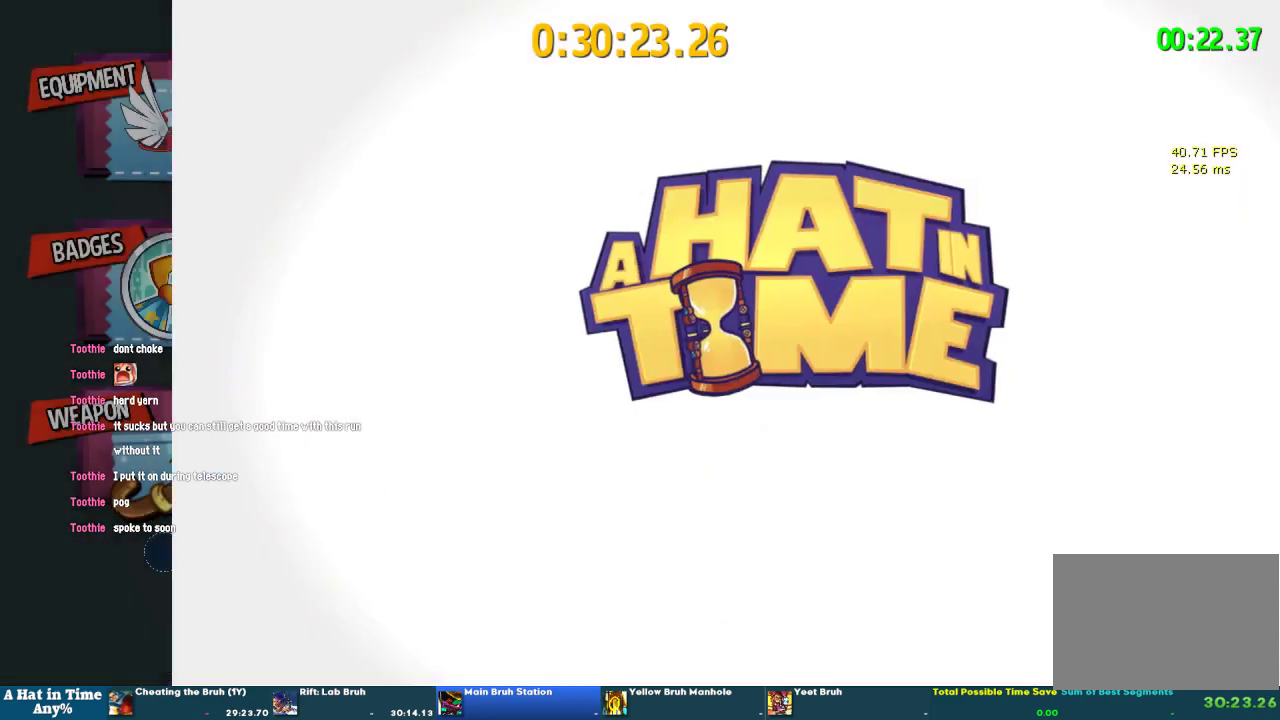
{"buttons": [], "left_stick": "center", "right_stick": "center"}
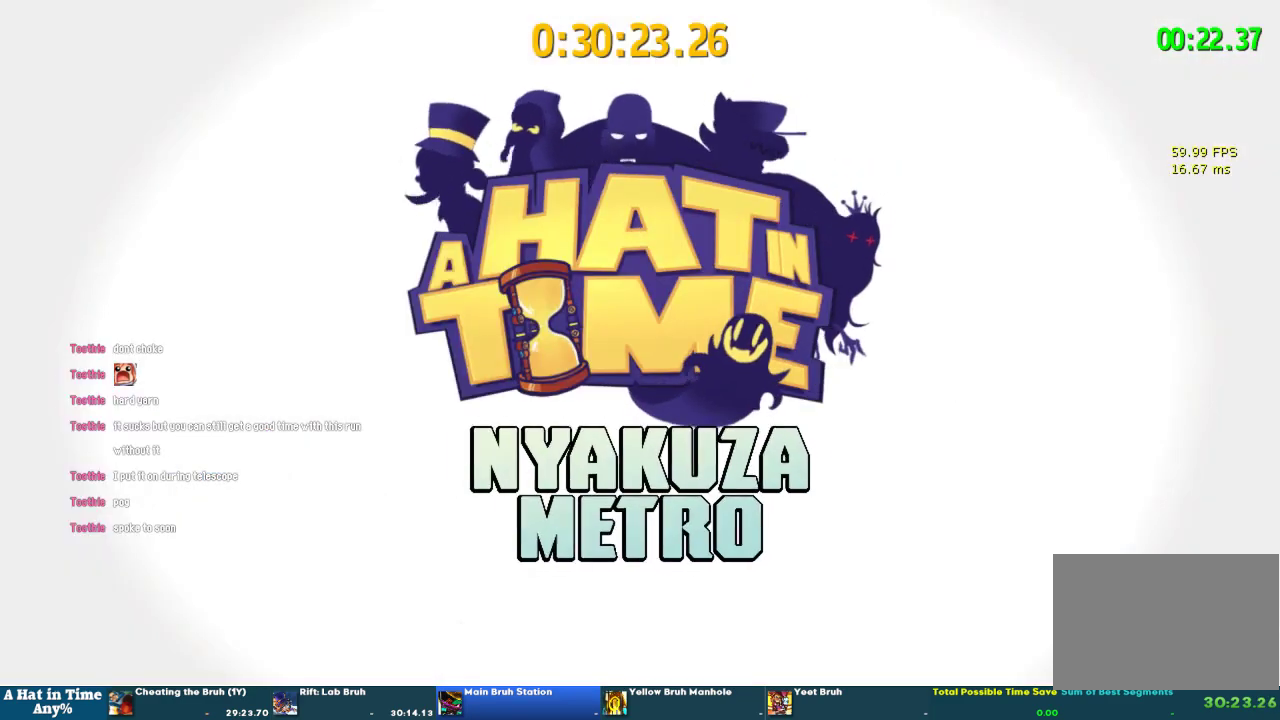
{"buttons": [], "left_stick": "center", "right_stick": "center"}
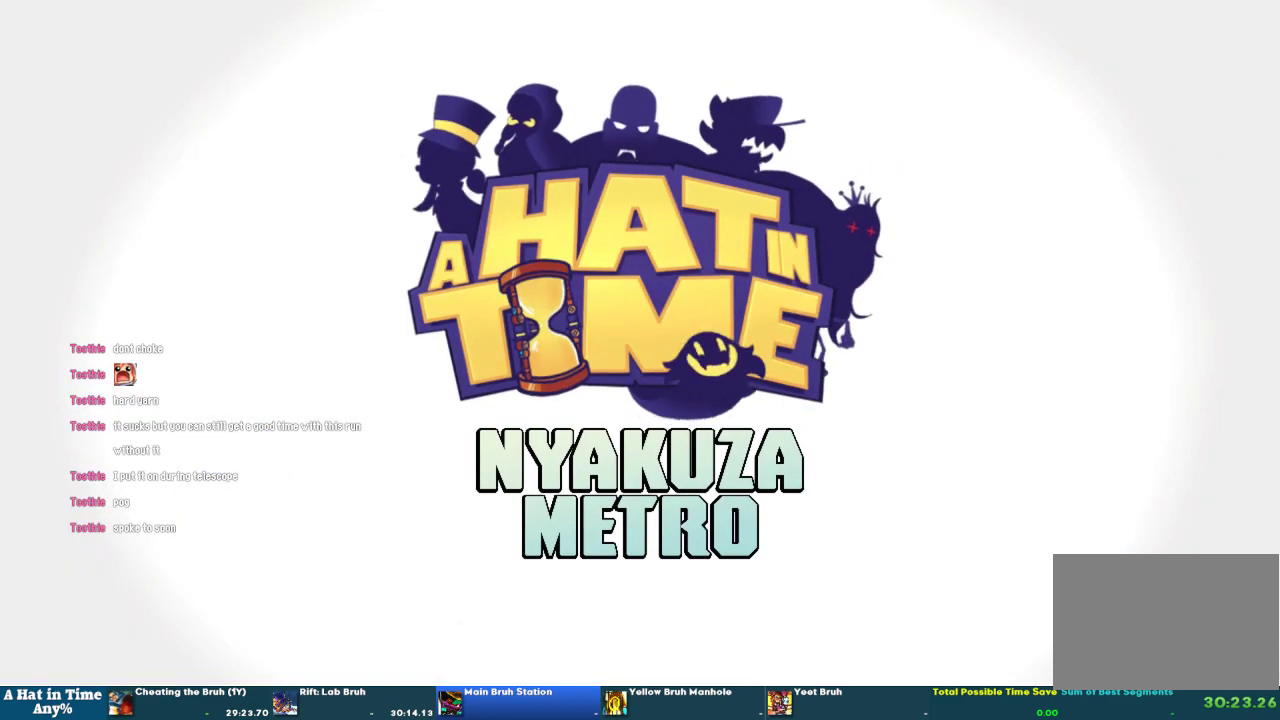
{"buttons": [], "left_stick": "center", "right_stick": "center"}
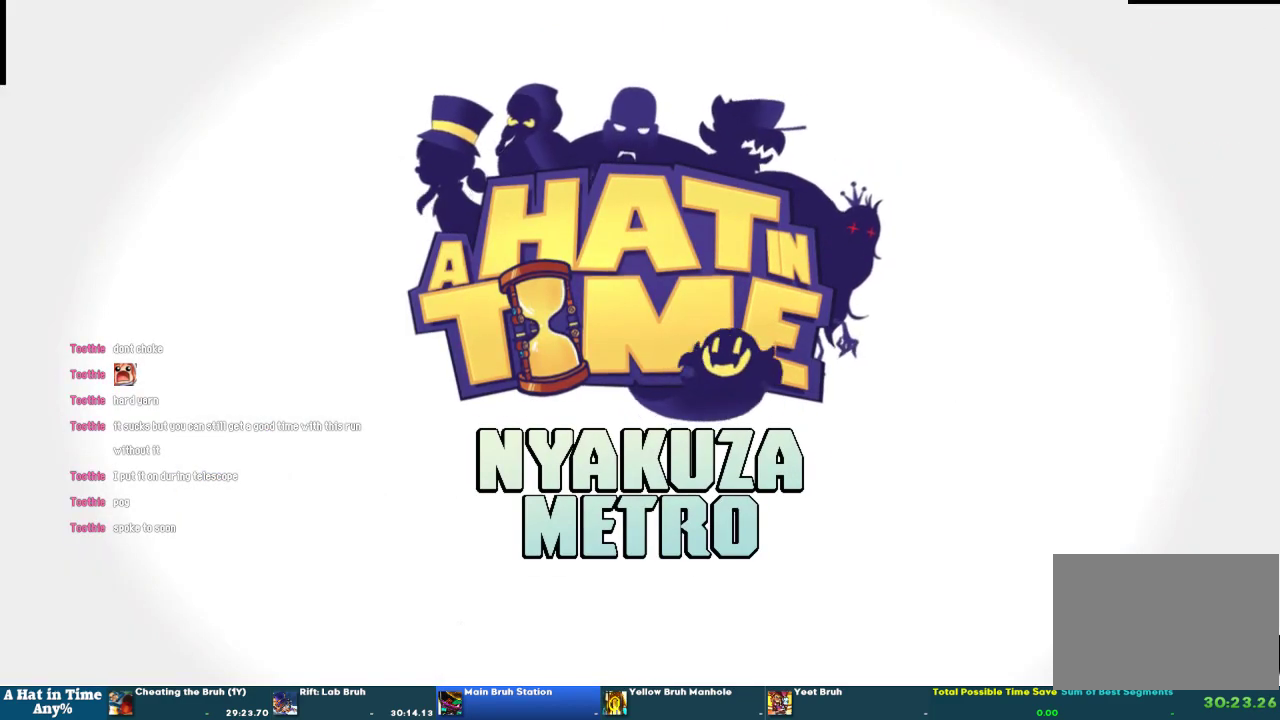
{"buttons": [], "left_stick": "center", "right_stick": "center"}
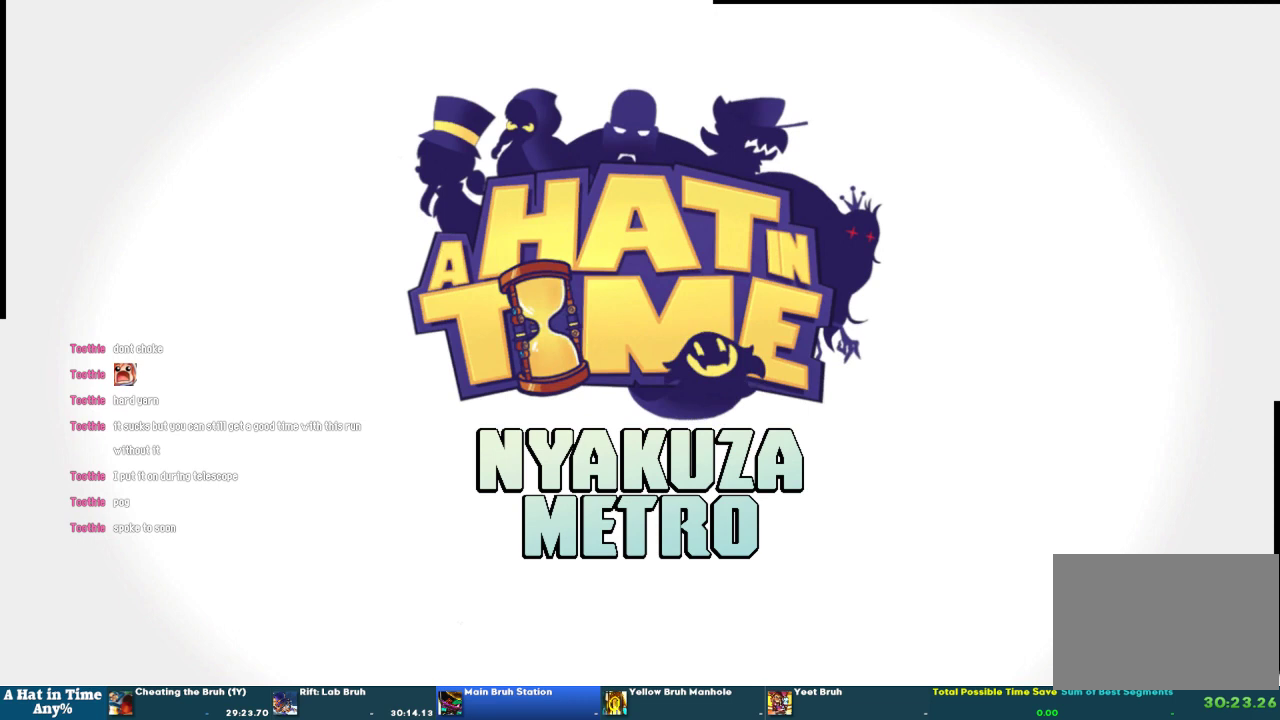
{"buttons": [], "left_stick": "center", "right_stick": "center"}
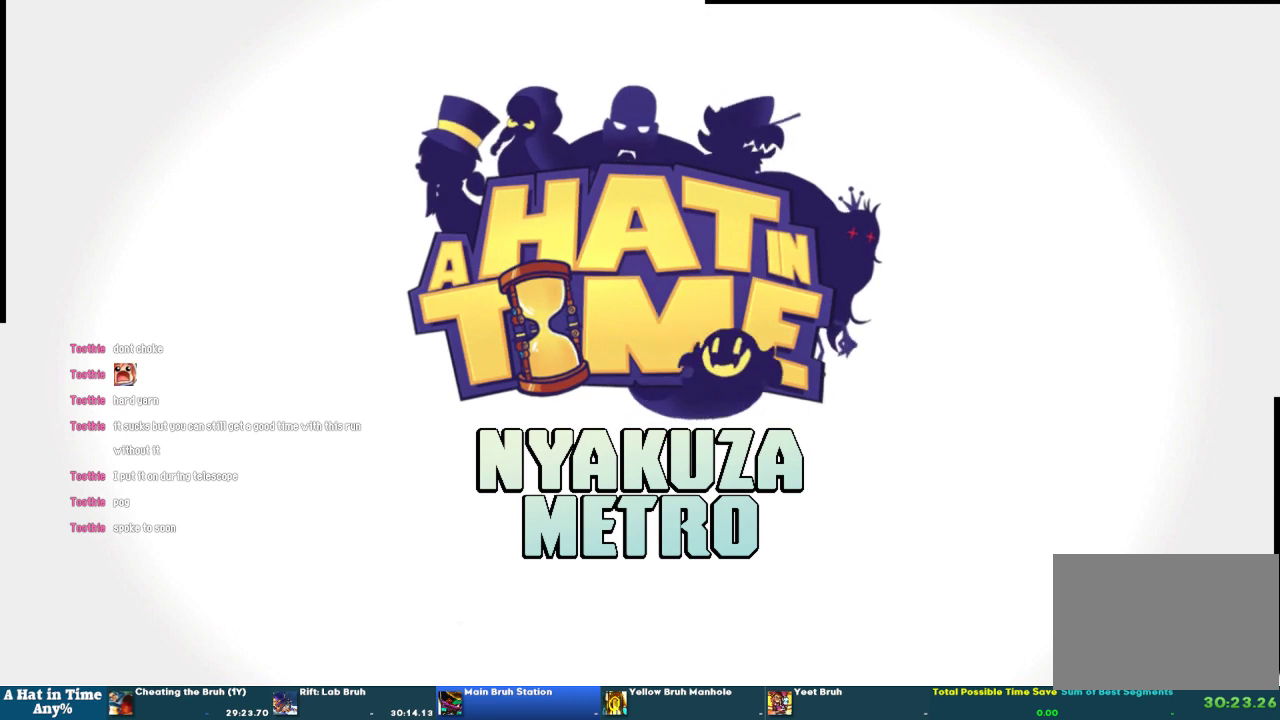
{"buttons": [], "left_stick": "center", "right_stick": "center"}
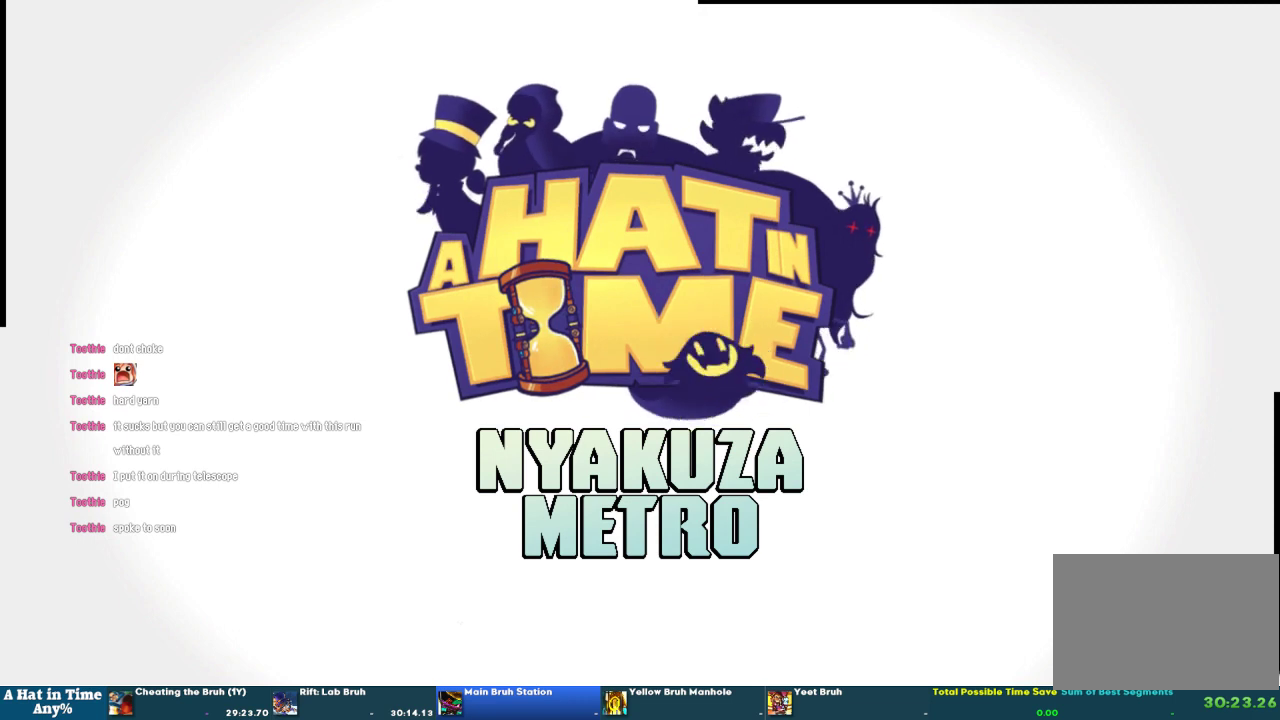
{"buttons": [], "left_stick": "center", "right_stick": "center"}
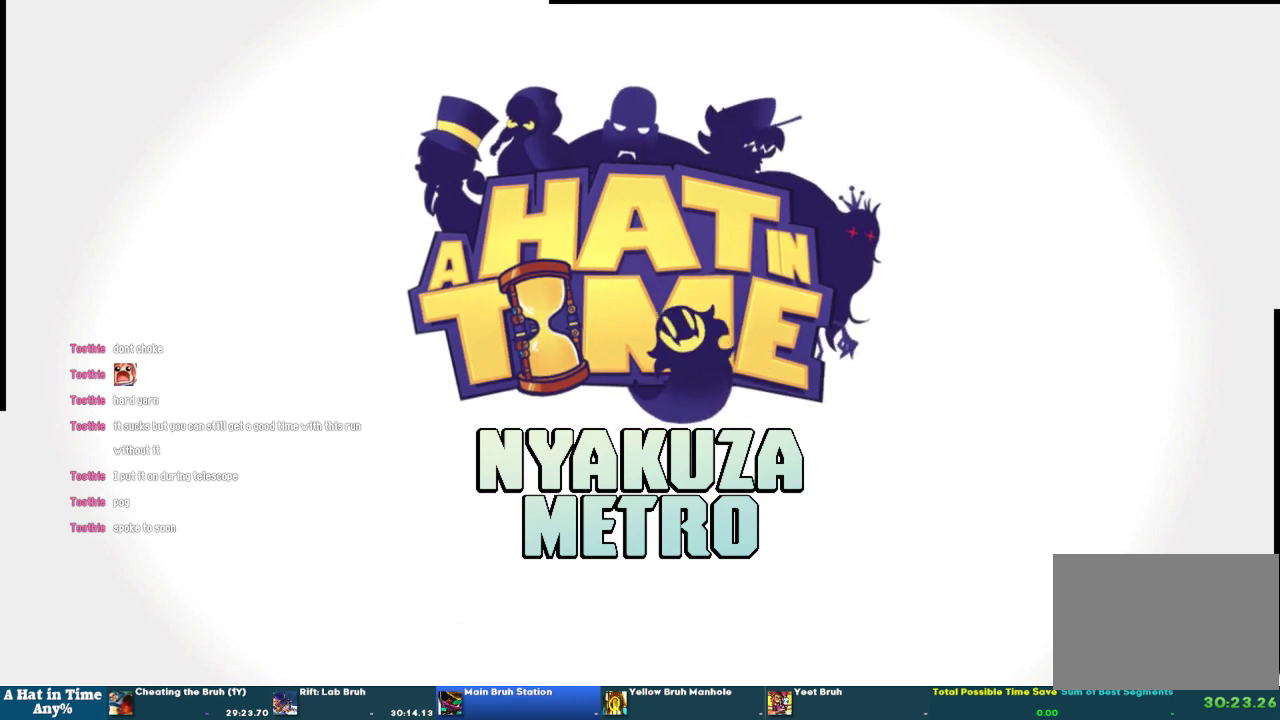
{"buttons": [], "left_stick": "center", "right_stick": "center", "events": [[267, "CROSS", "down"], [333, "CROSS", "up"]]}
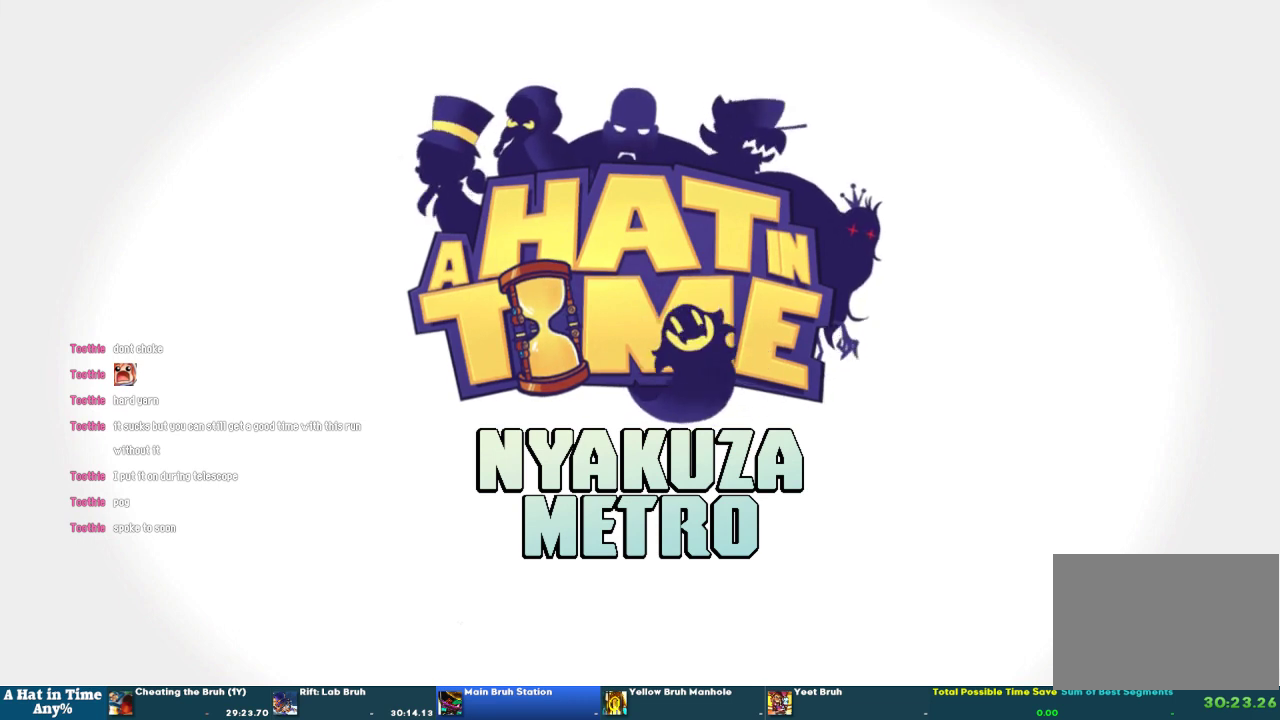
{"buttons": [], "left_stick": "center", "right_stick": "center"}
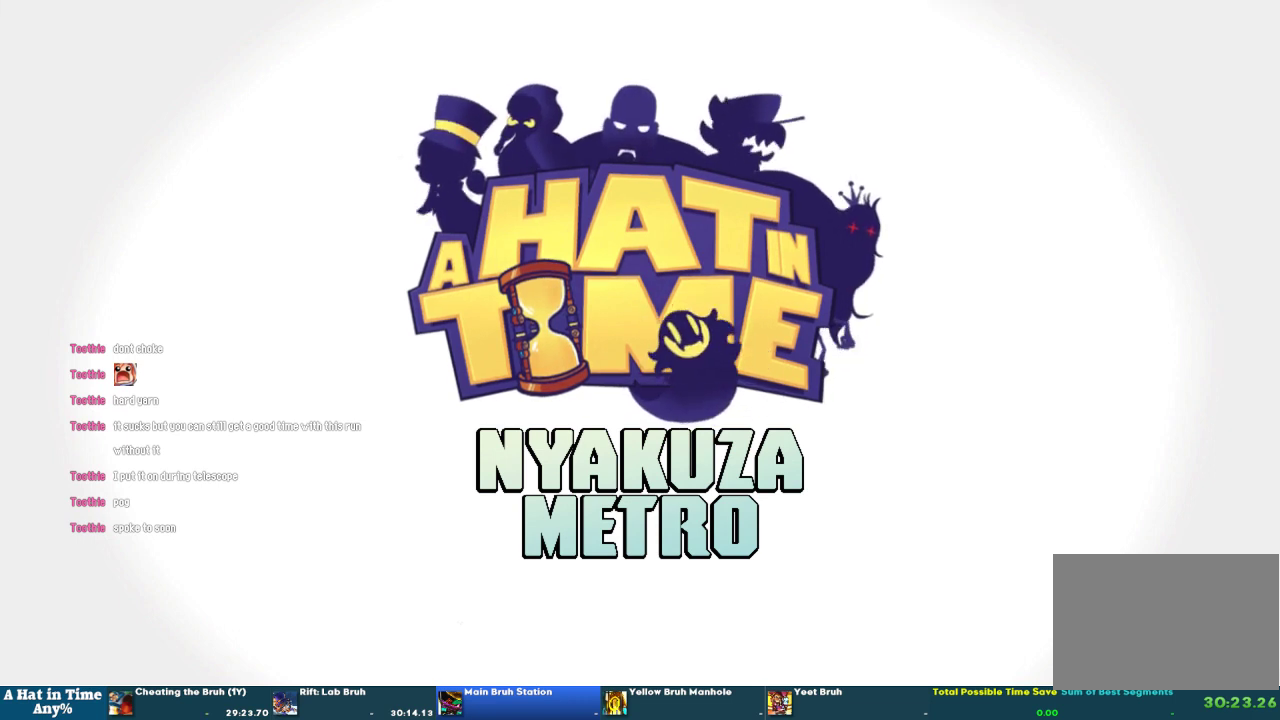
{"buttons": [], "left_stick": "center", "right_stick": "center"}
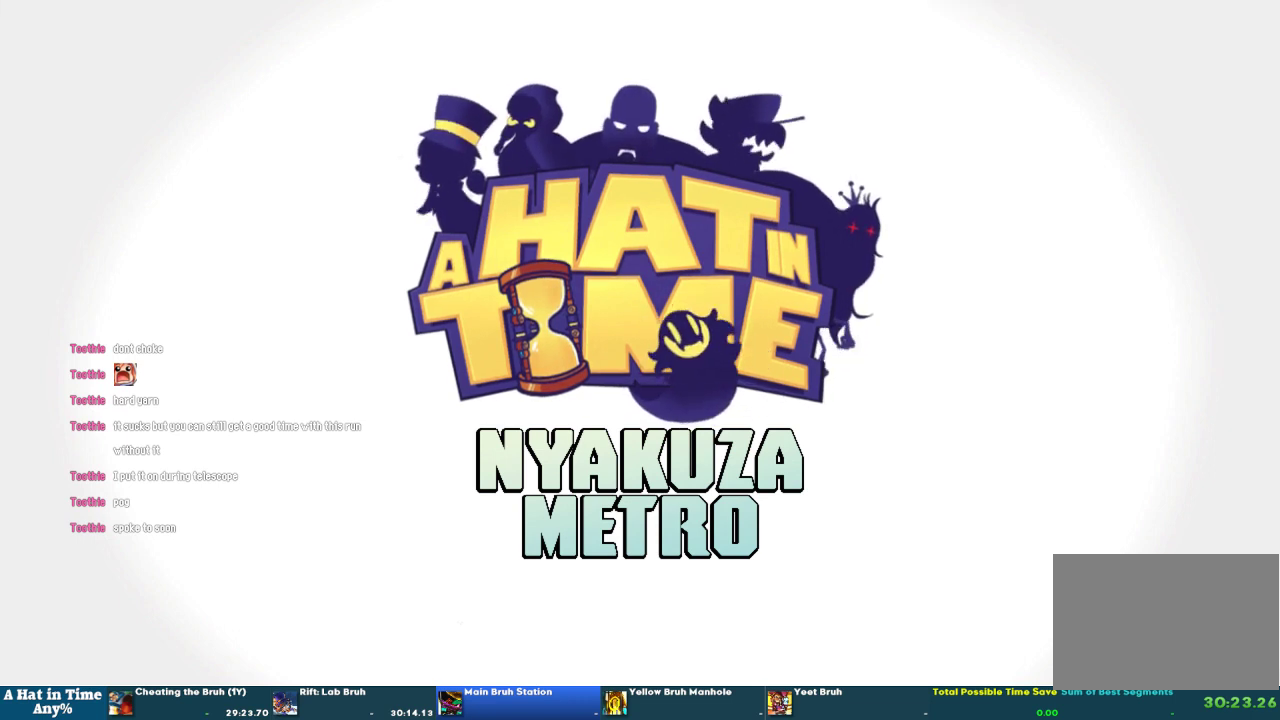
{"buttons": [], "left_stick": "center", "right_stick": "center"}
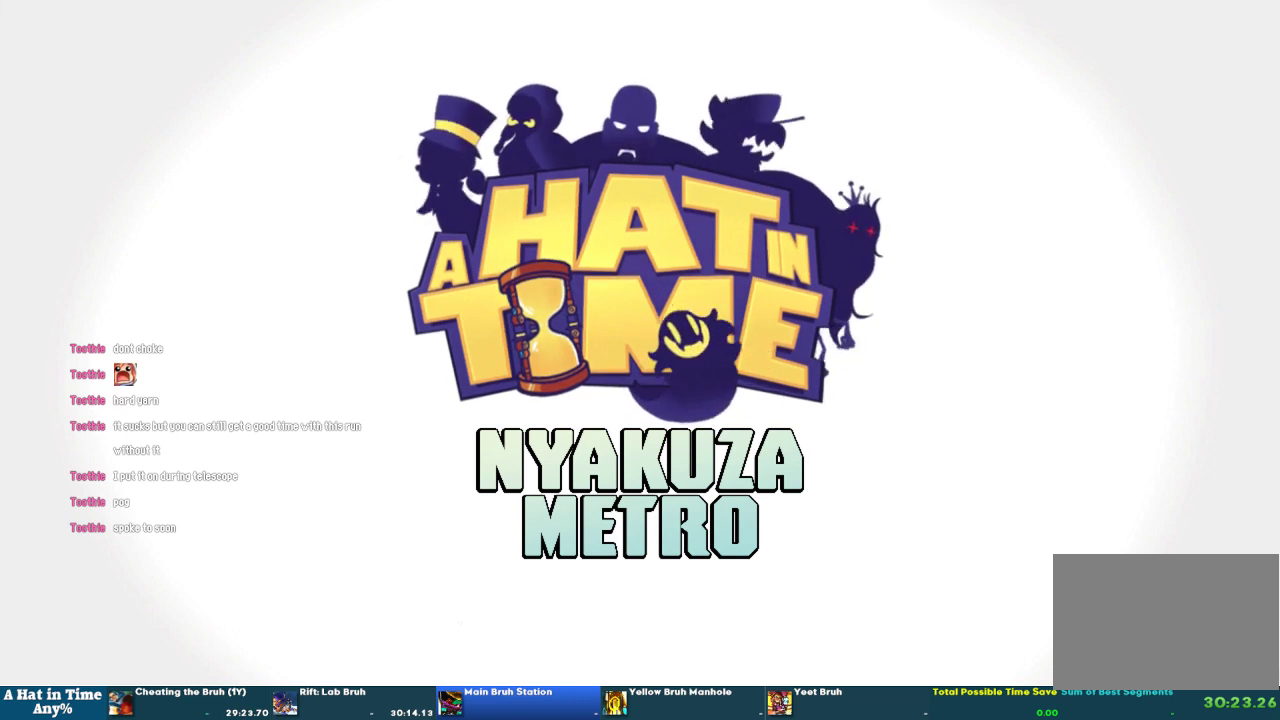
{"buttons": [], "left_stick": "center", "right_stick": "center"}
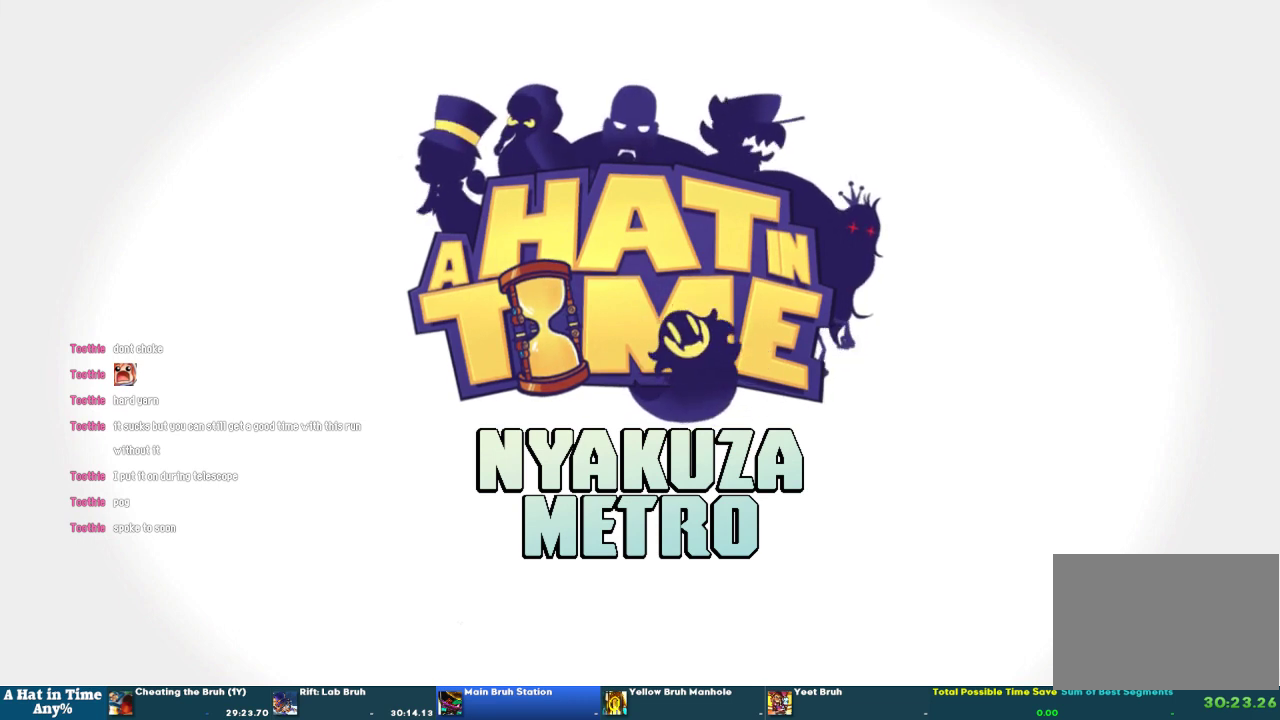
{"buttons": [], "left_stick": "center", "right_stick": "center"}
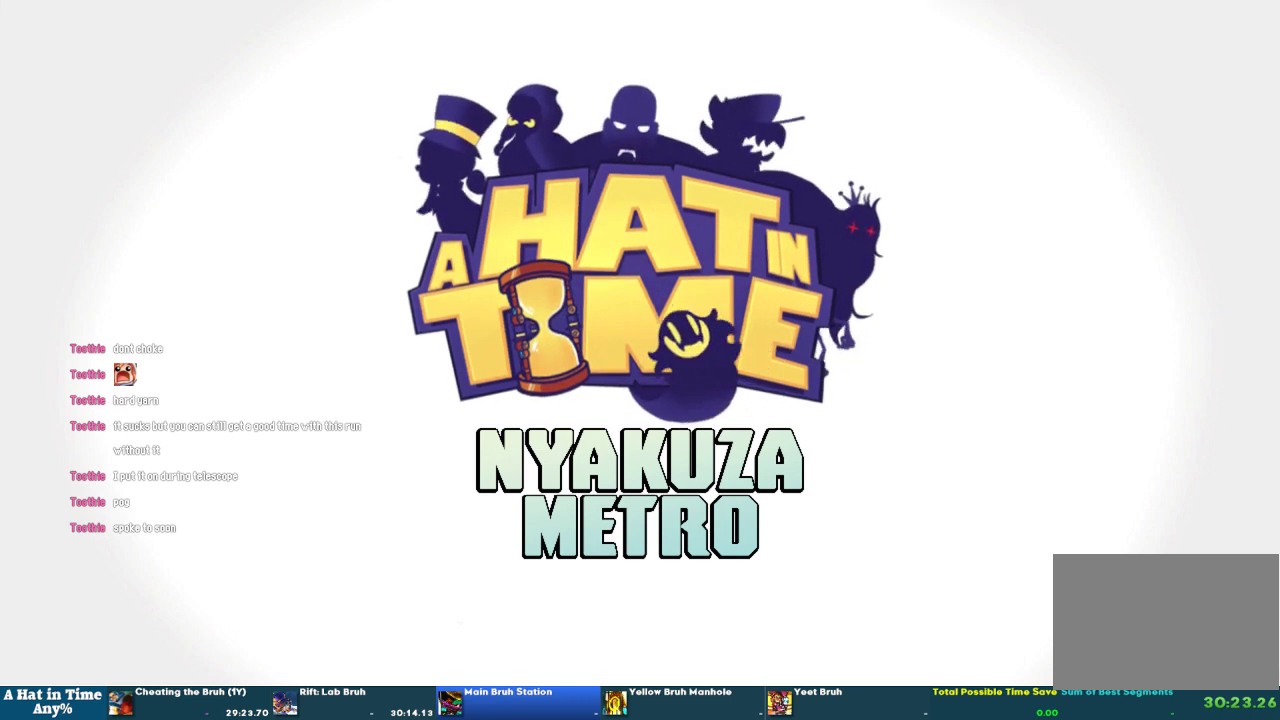
{"buttons": [], "left_stick": "center", "right_stick": "center"}
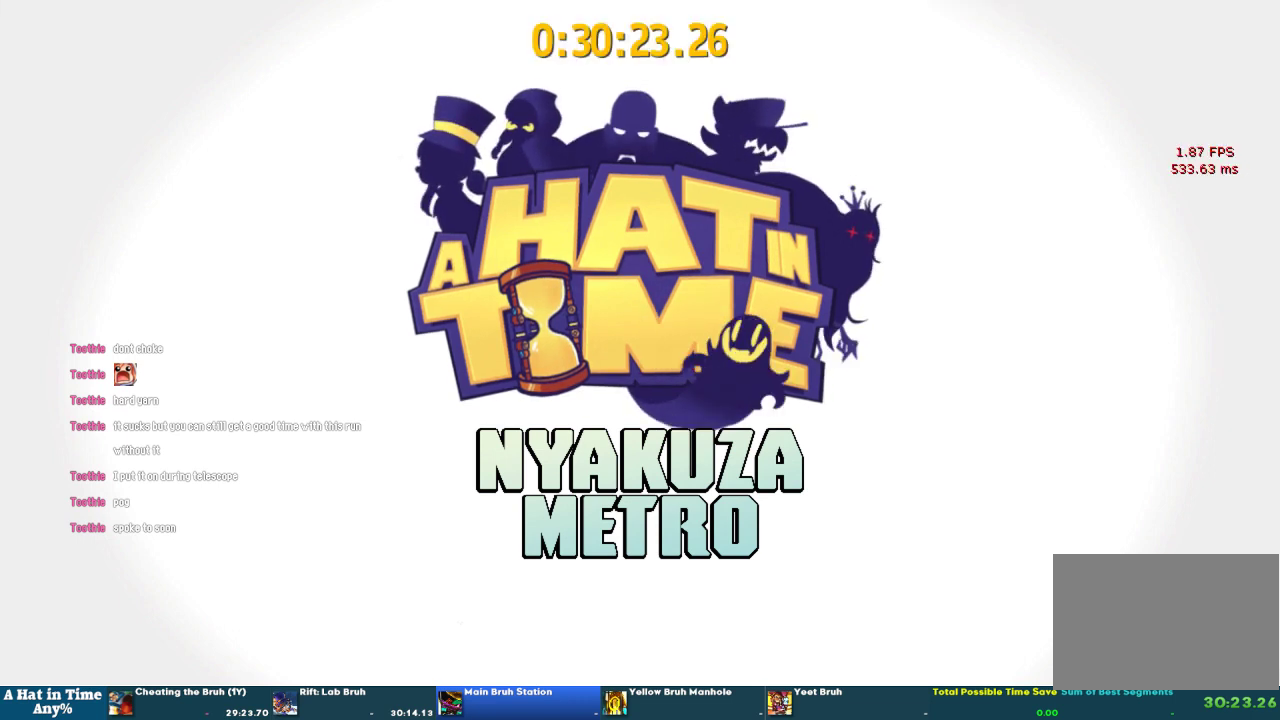
{"buttons": [], "left_stick": "center", "right_stick": "center"}
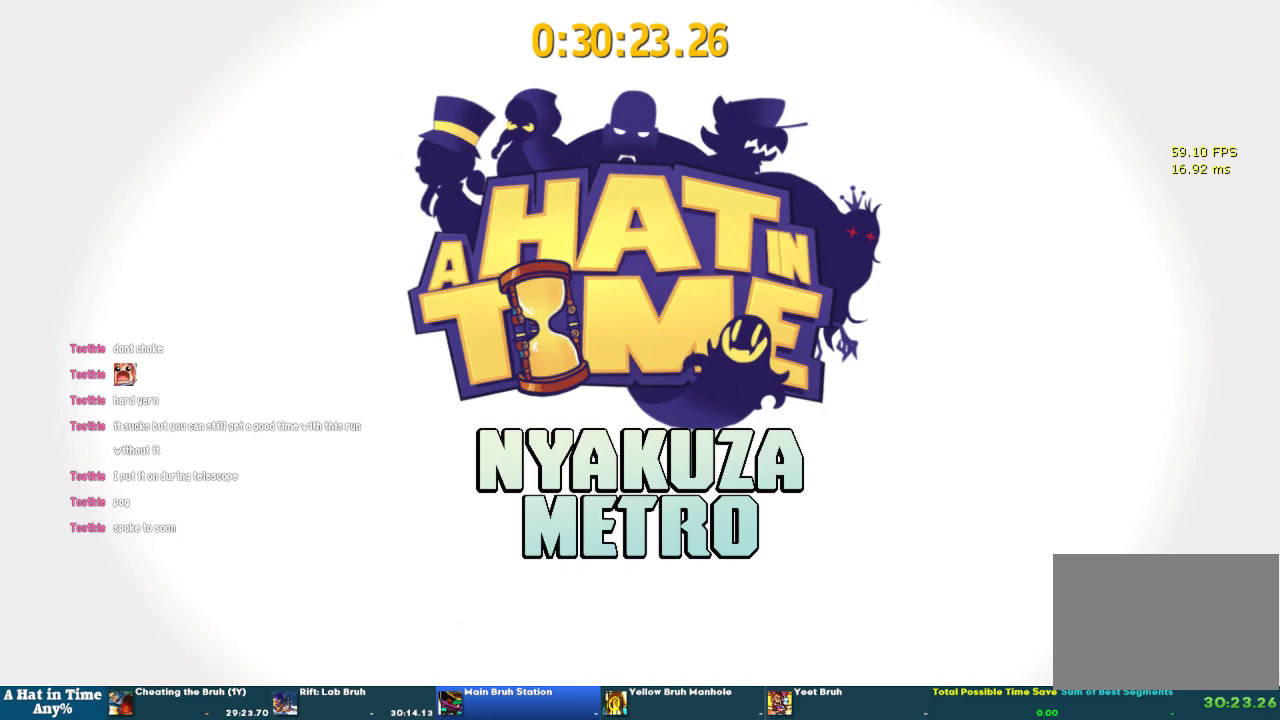
{"buttons": [], "left_stick": "down", "right_stick": "center", "events": [[267, "left_stick", "down"]]}
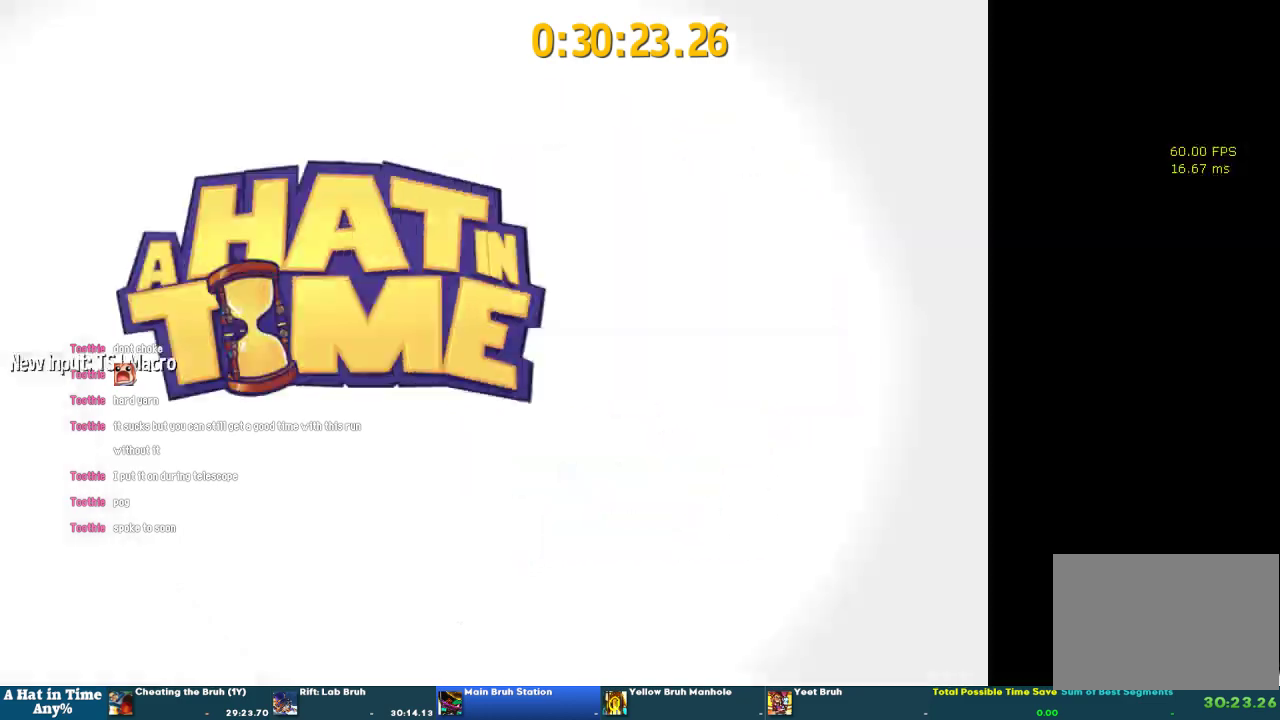
{"buttons": ["CROSS"], "left_stick": "down", "right_stick": "center", "events": [[433, "CROSS", "down"]]}
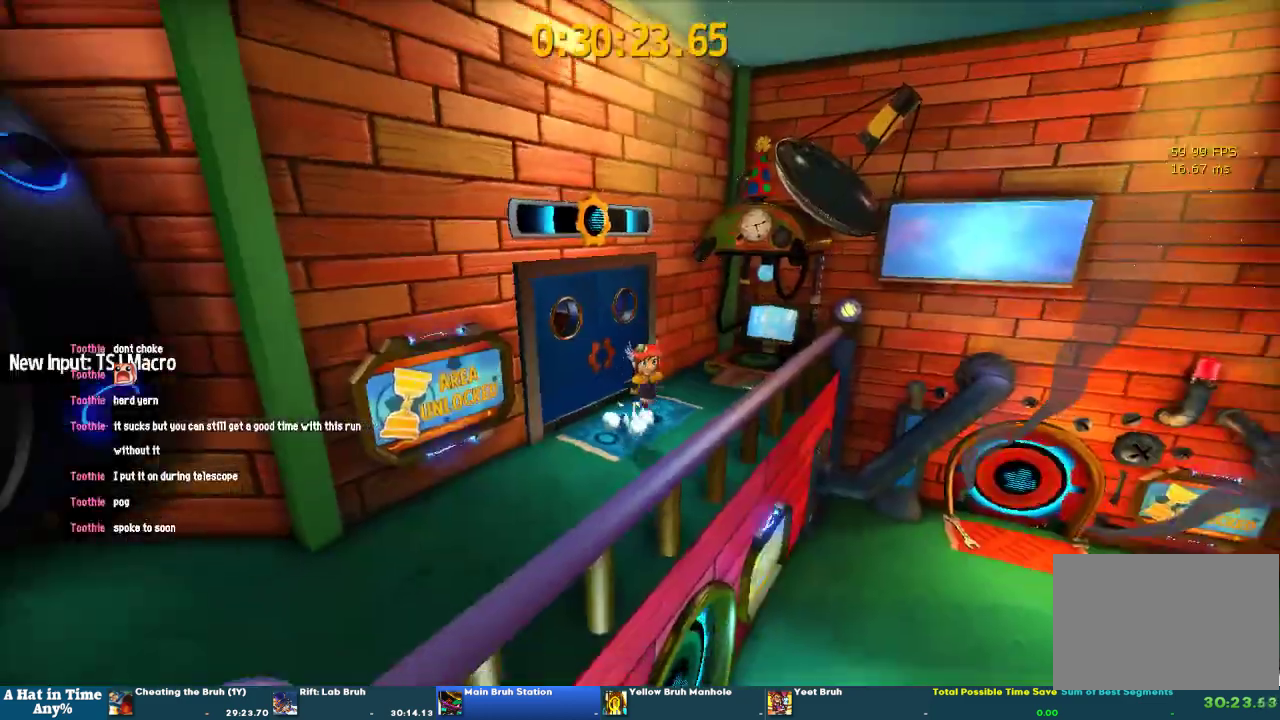
{"buttons": [], "left_stick": "center", "right_stick": "left"}
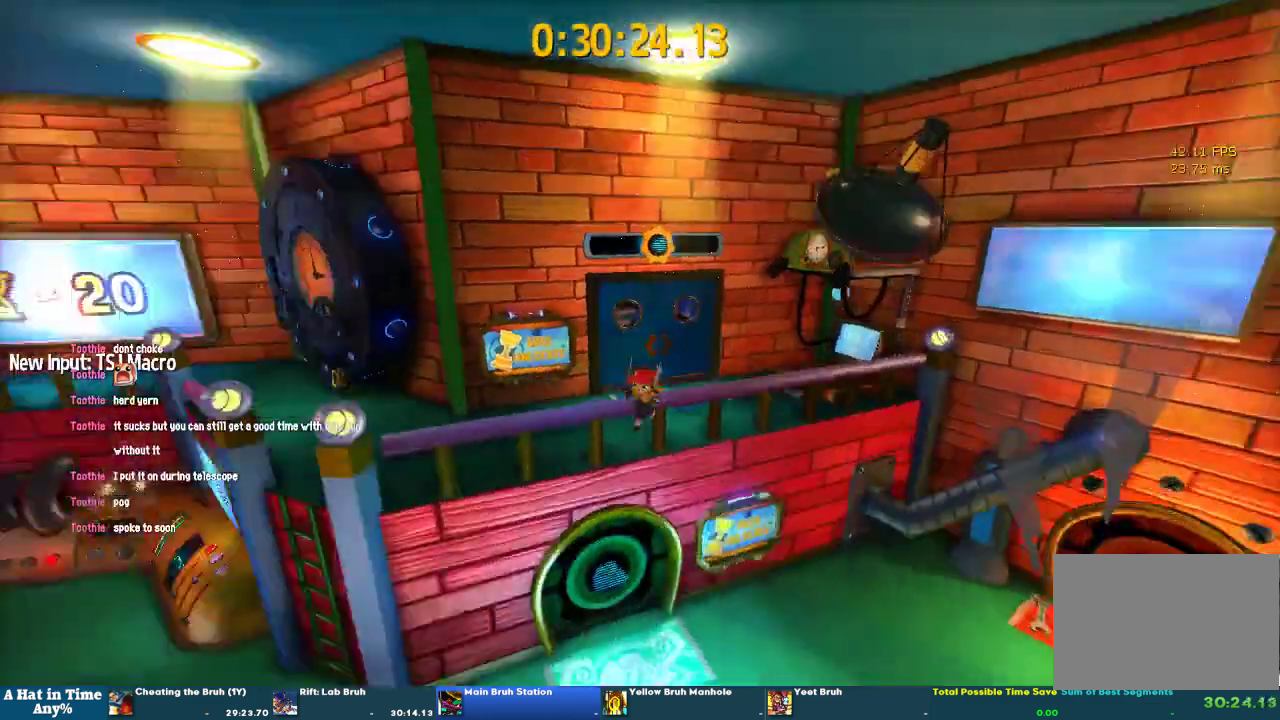
{"buttons": ["L2"], "left_stick": "up", "right_stick": "center", "events": [[67, "left_stick", "down"], [100, "right_stick", "center"], [267, "L2", "down"], [300, "left_stick", "down-right"], [400, "left_stick", "up-right"], [467, "left_stick", "up"]]}
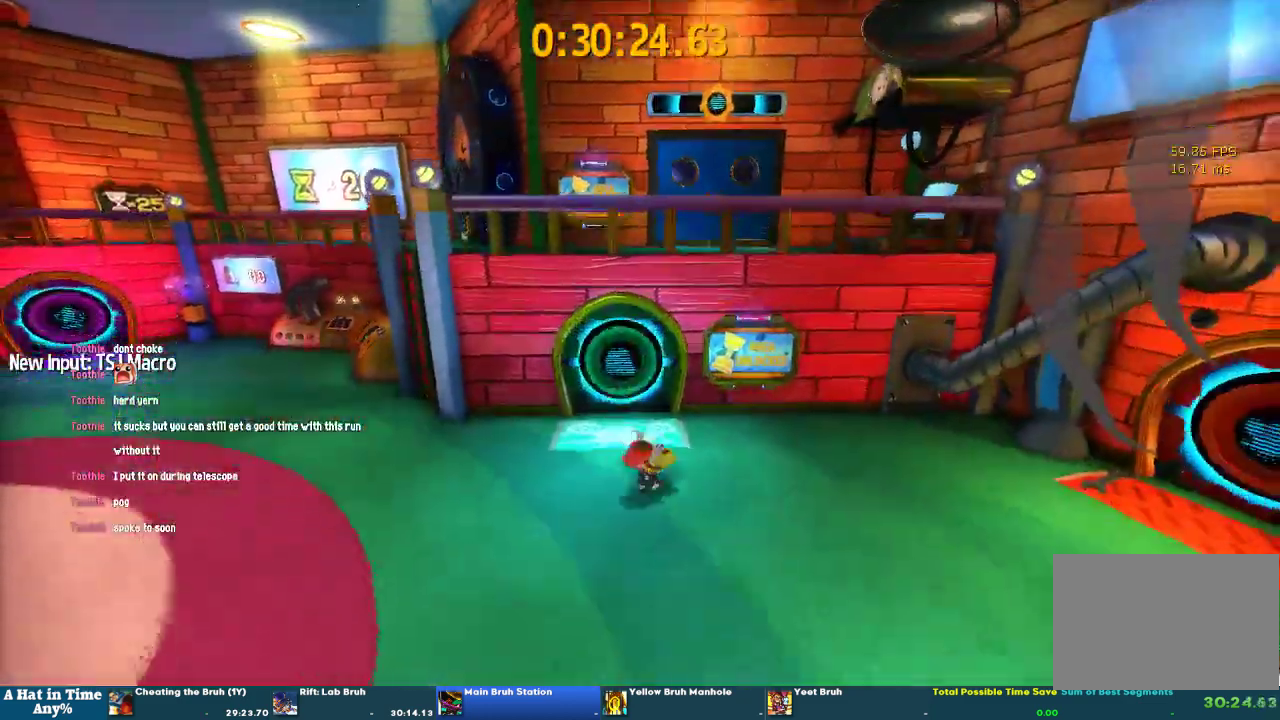
{"buttons": ["L2", "R2"], "left_stick": "up", "right_stick": "center"}
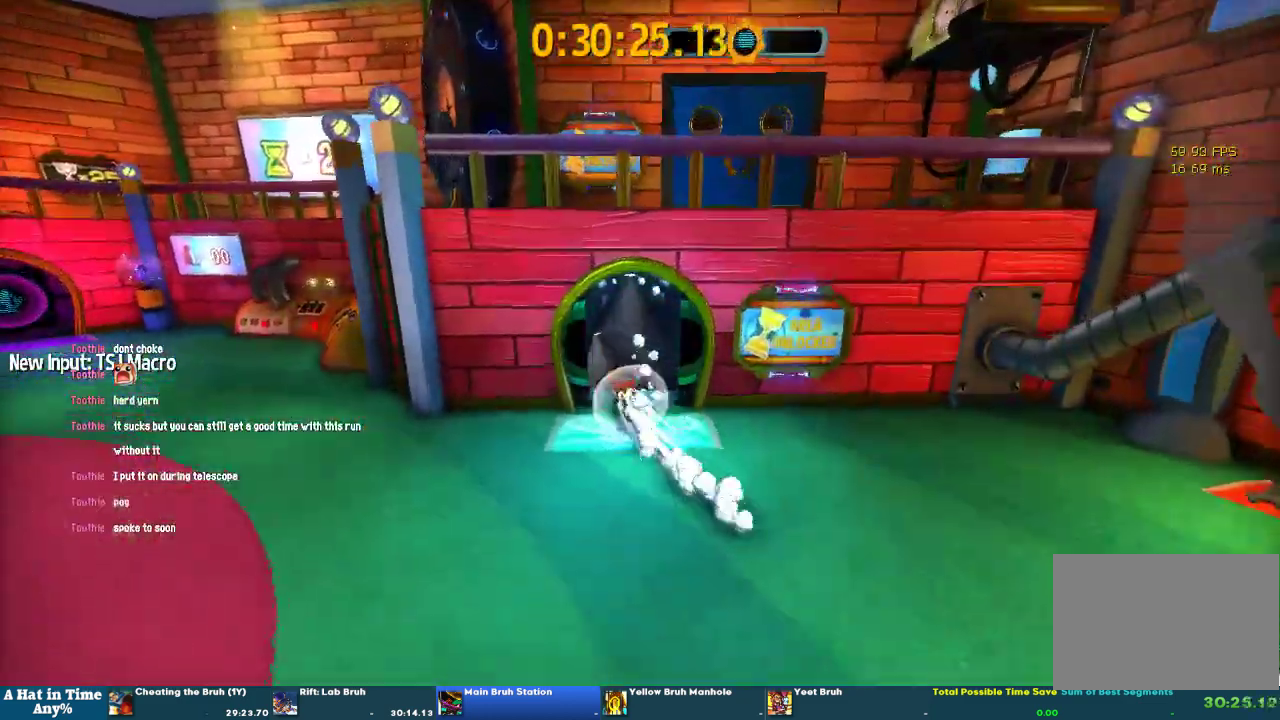
{"buttons": ["L2"], "left_stick": "up", "right_stick": "center", "events": [[67, "R2", "up"], [167, "right_stick", "left"], [333, "right_stick", "center"]]}
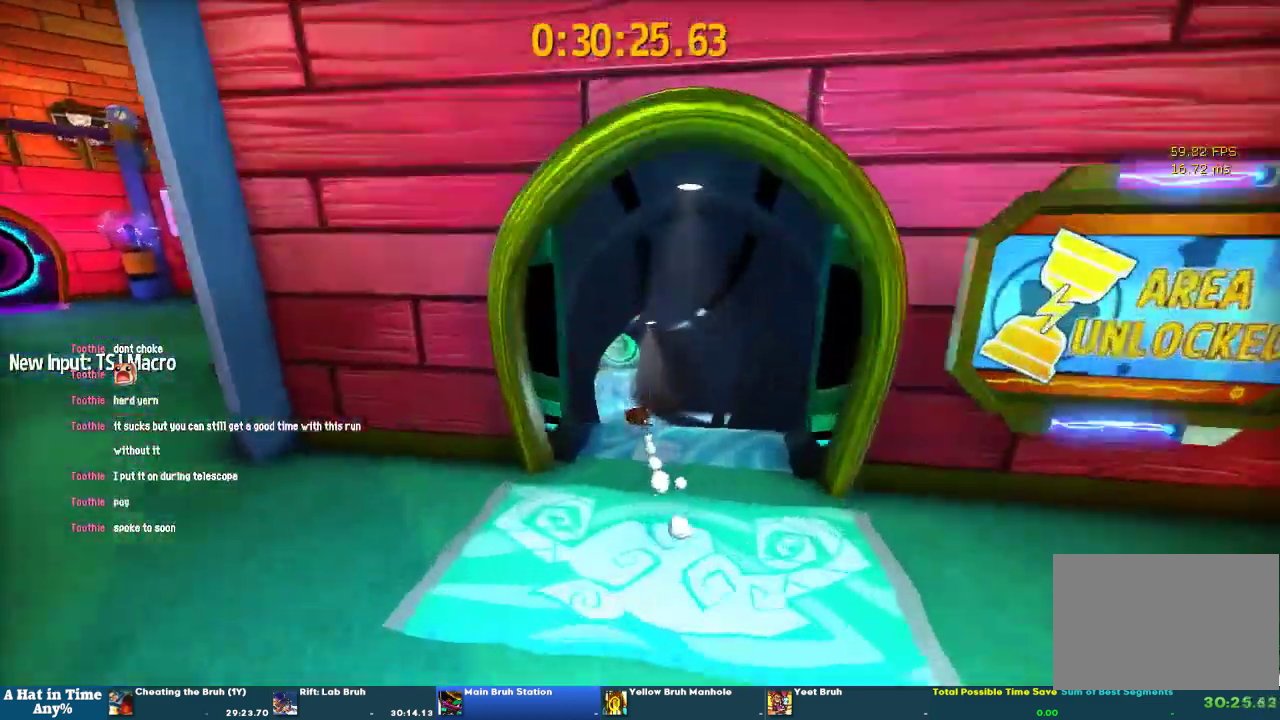
{"buttons": ["L2"], "left_stick": "up", "right_stick": "center", "events": [[133, "right_stick", "down-right"], [200, "right_stick", "center"]]}